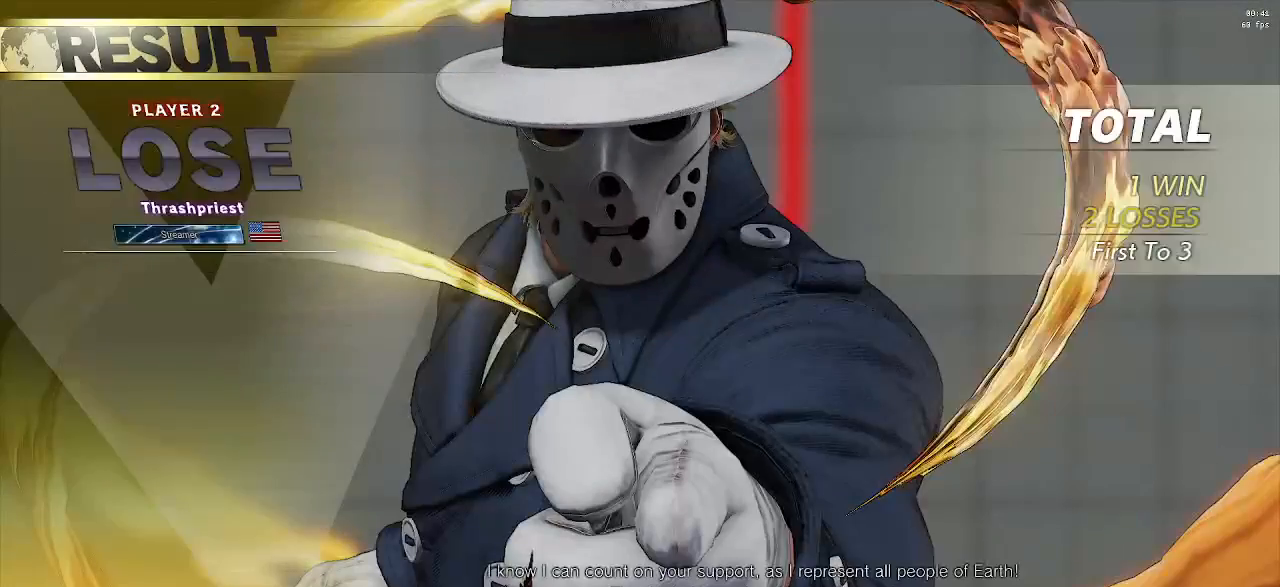
Gameplay with a controller (arcade stick); each line is a JSON object with the inputs held at the frame after it. "events" lists button and stick changes between this image and that frame as [ms after this image, input, new state], when the widget could be followed in between. Not read: L3 R3.
{"buttons": [], "left_stick": "center", "events": [[367, "CROSS", "down"], [433, "CROSS", "up"]]}
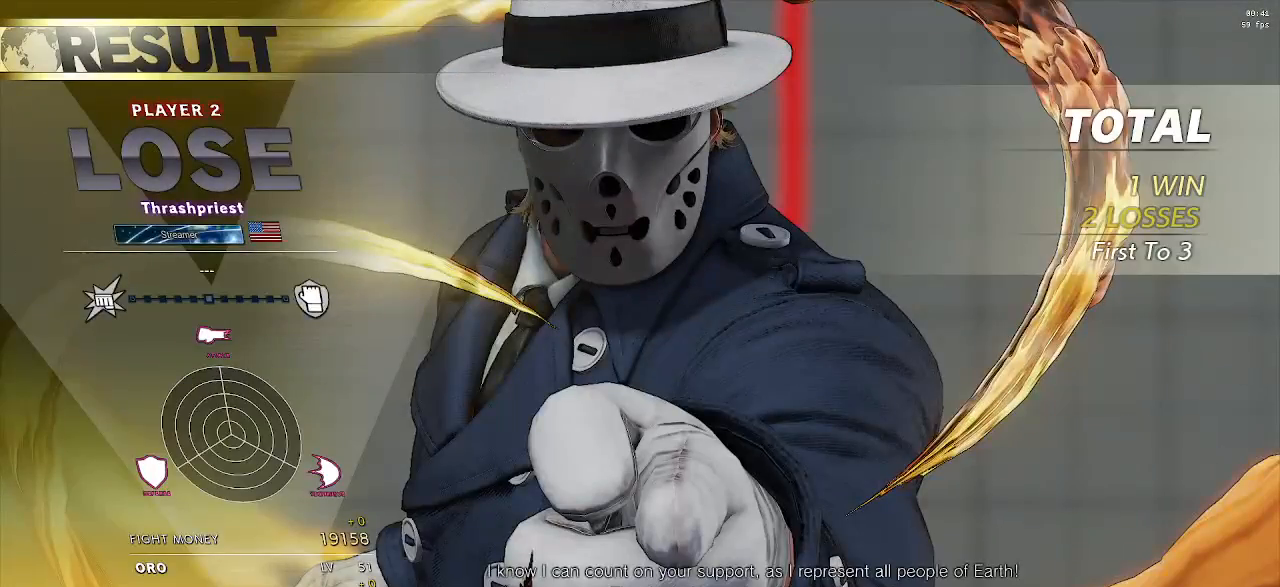
{"buttons": [], "left_stick": "center", "events": []}
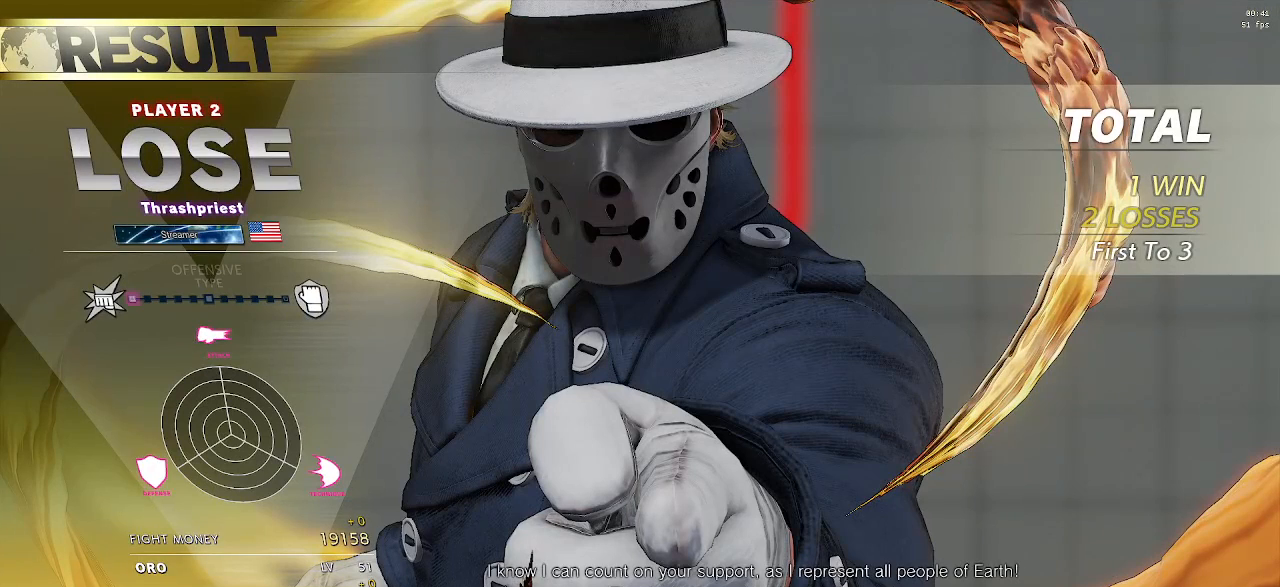
{"buttons": [], "left_stick": "center", "events": []}
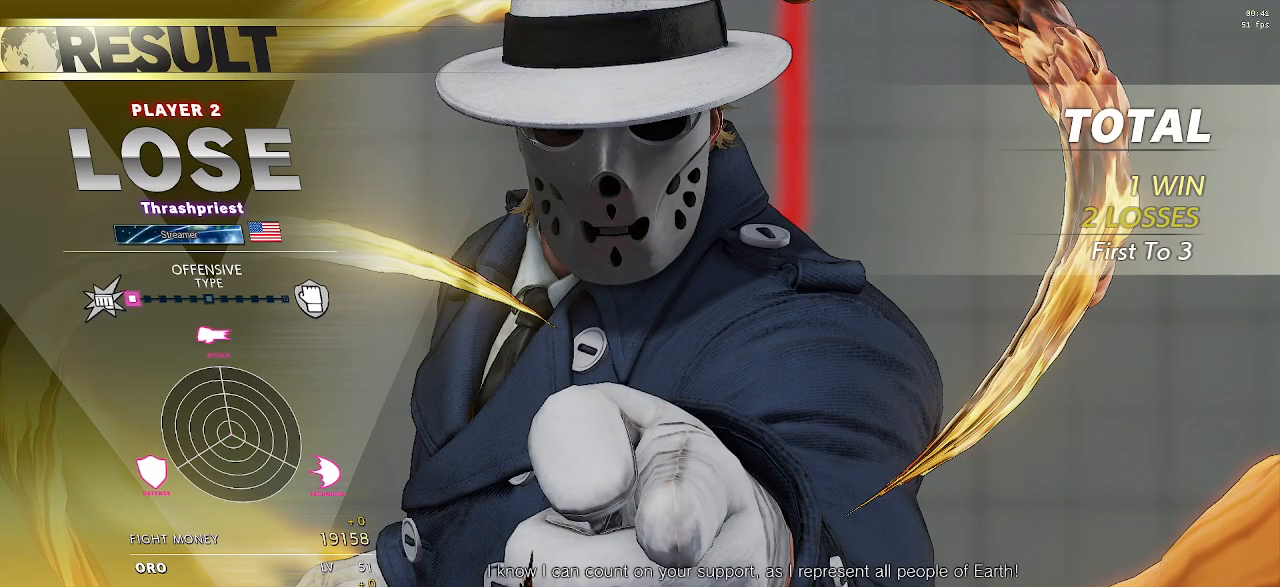
{"buttons": ["CROSS"], "left_stick": "center", "events": [[500, "CROSS", "down"]]}
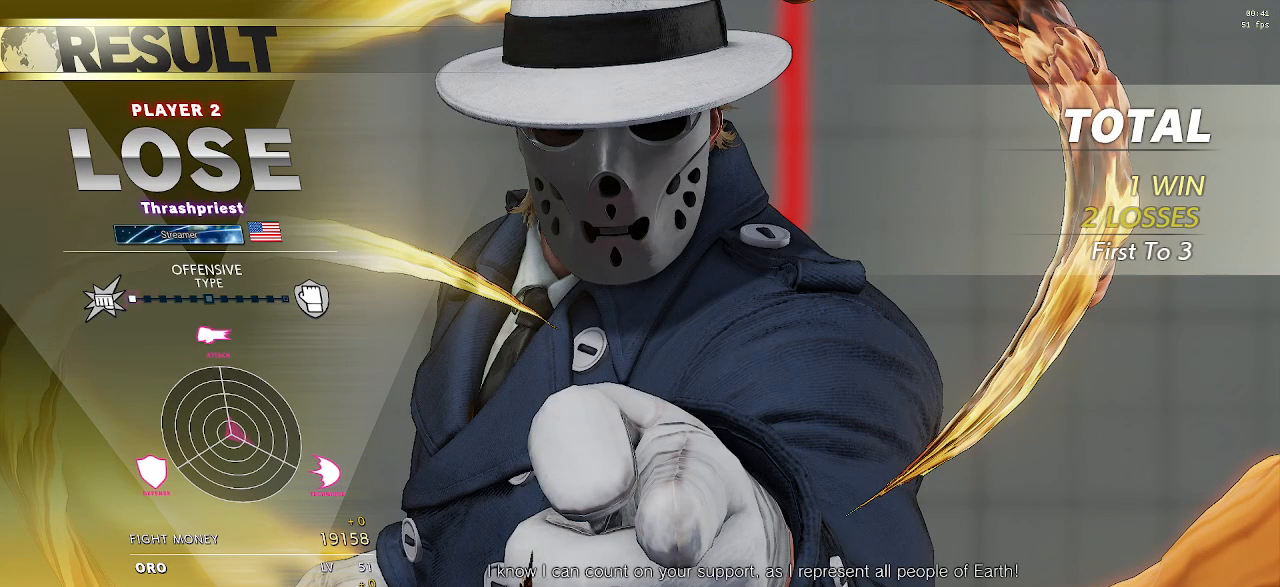
{"buttons": [], "left_stick": "center", "events": [[67, "CROSS", "up"]]}